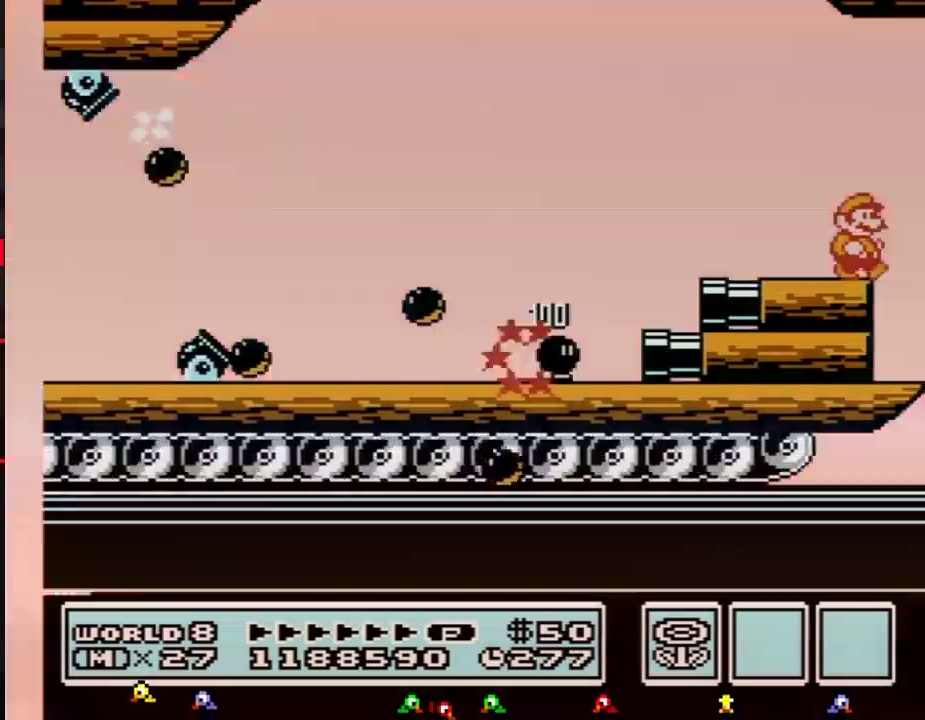
Gameplay with a controller (Nintendo layout); each line is a JSON object with the inputs held at the frame after it. "events" lists button and stick changes between this image and that frame as [ms after this image, input, new state], when the widget could be followed in between. Not read: L3 R3.
{"buttons": ["DPAD_RIGHT"], "events": []}
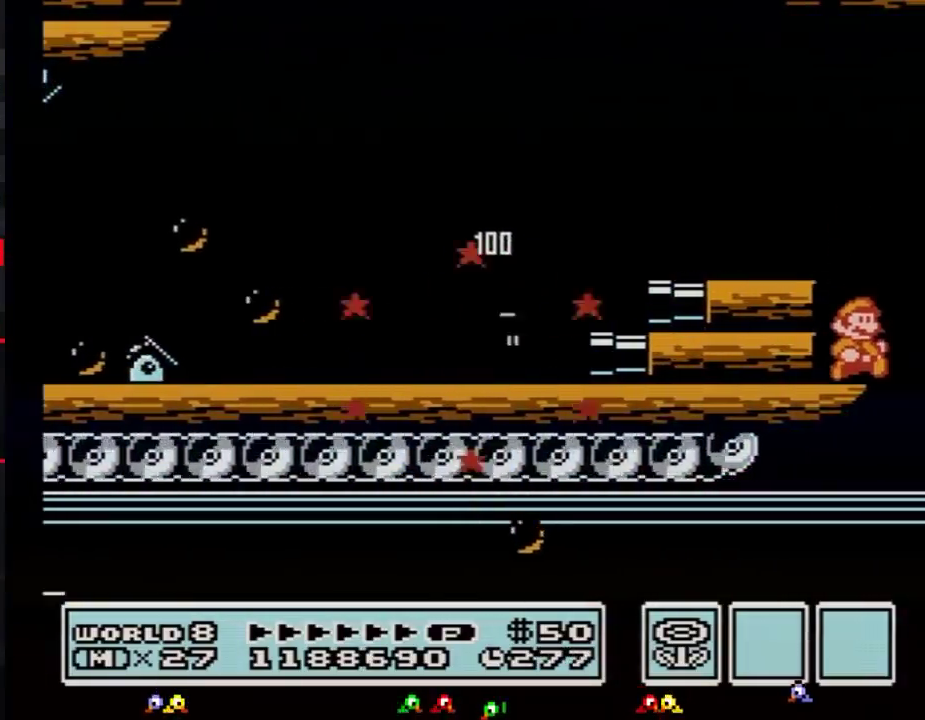
{"buttons": ["DPAD_RIGHT"], "events": []}
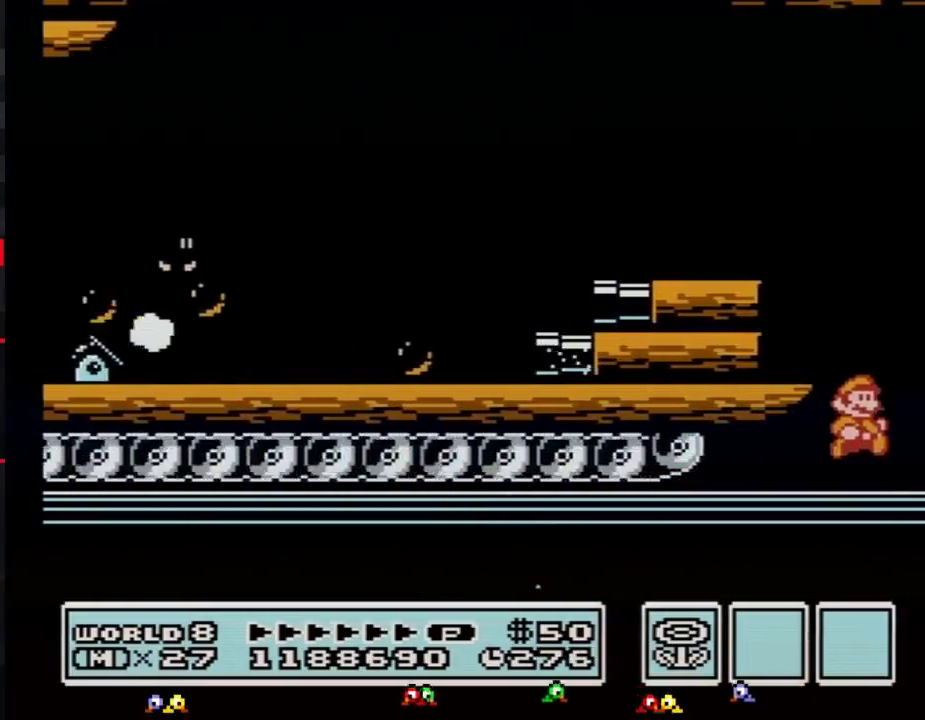
{"buttons": ["DPAD_RIGHT"], "events": []}
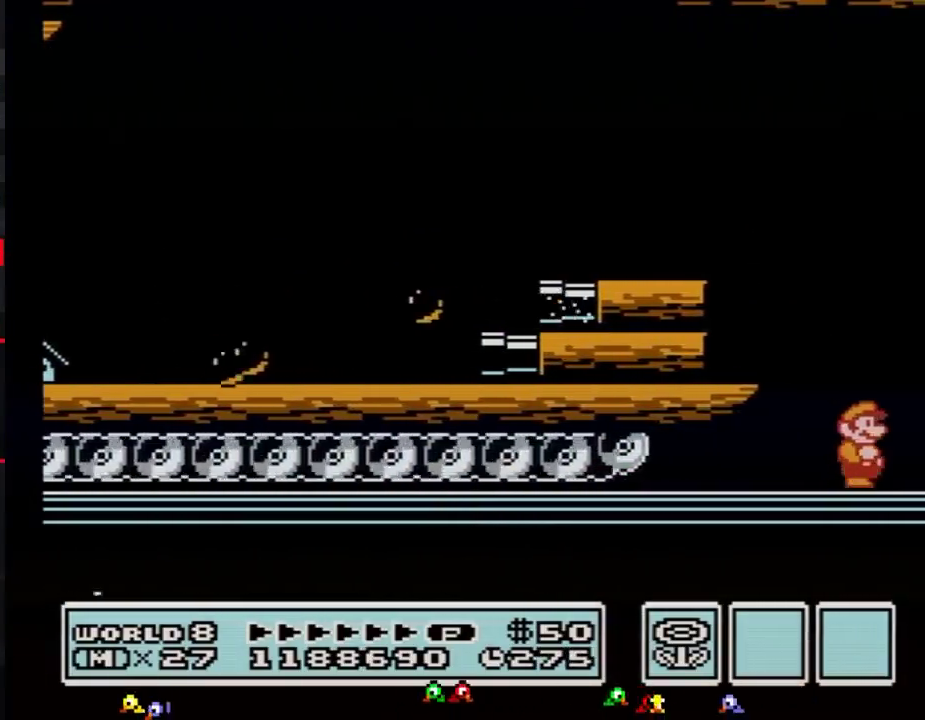
{"buttons": ["A", "B"], "events": [[500, "A", "down"], [500, "B", "down"], [500, "DPAD_RIGHT", "up"]]}
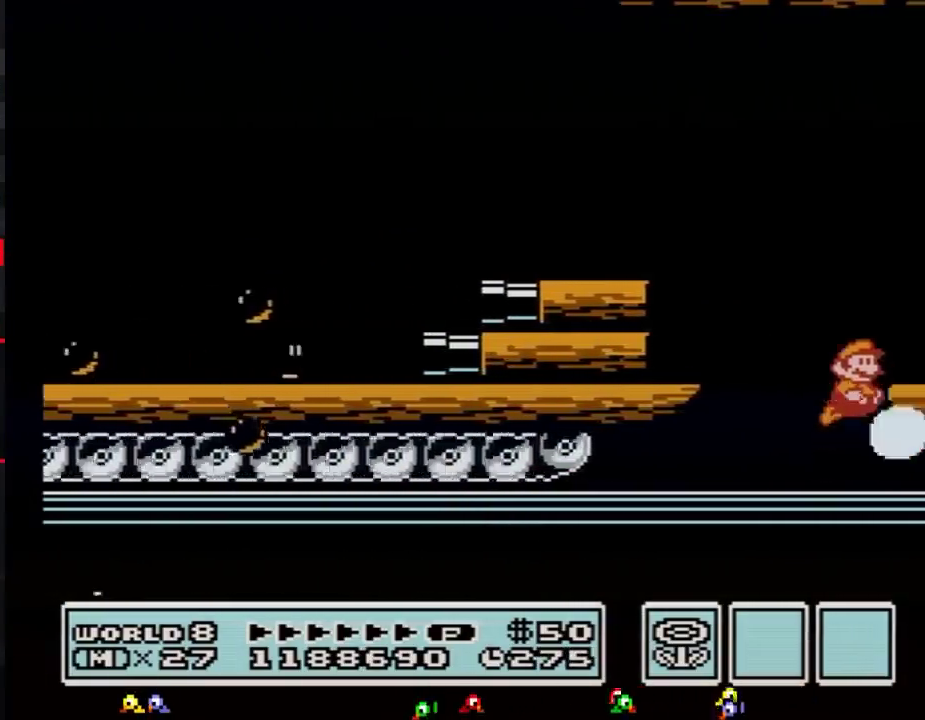
{"buttons": ["B"], "events": [[184, "A", "up"], [217, "B", "up"], [217, "DPAD_RIGHT", "down"], [367, "DPAD_RIGHT", "up"], [434, "B", "down"]]}
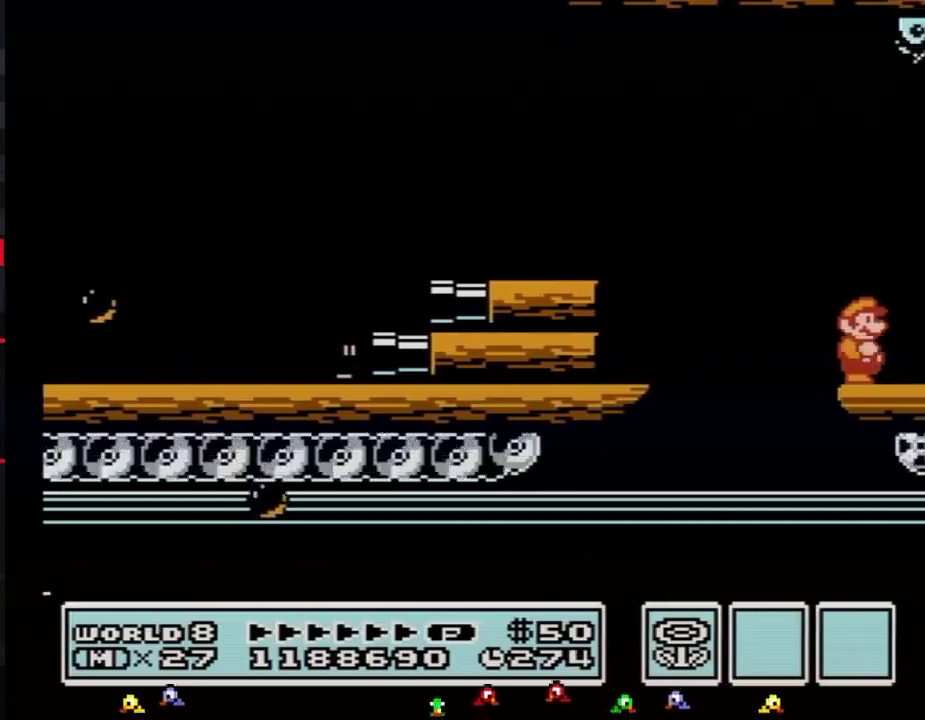
{"buttons": ["B", "DPAD_RIGHT"], "events": [[17, "DPAD_RIGHT", "down"], [50, "B", "up"], [134, "B", "down"], [200, "B", "up"], [267, "B", "down"], [350, "B", "up"], [451, "B", "down"]]}
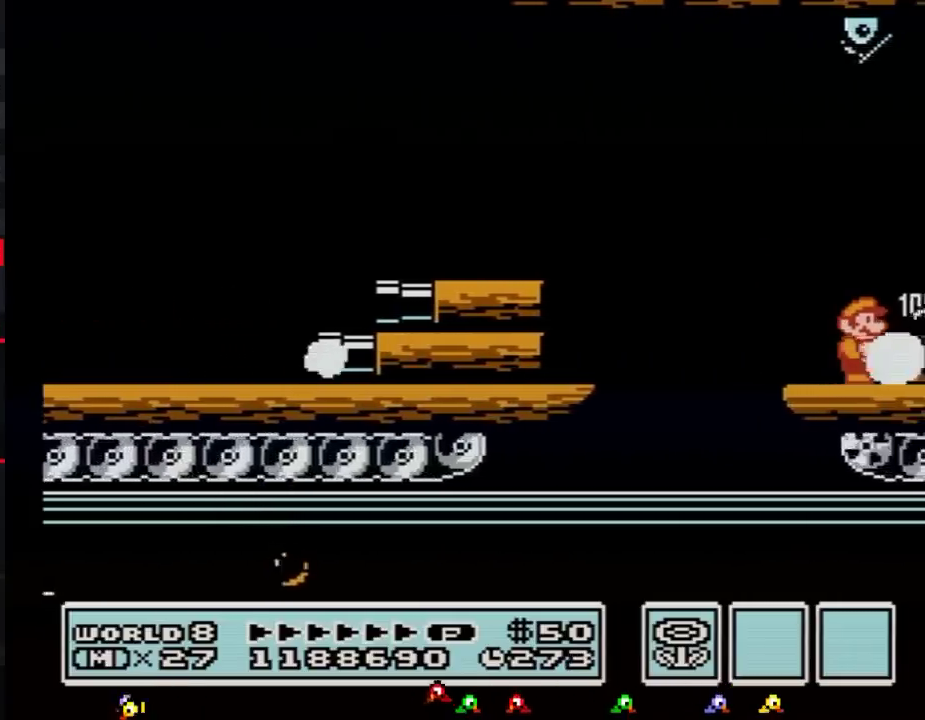
{"buttons": ["B", "DPAD_RIGHT"], "events": [[16, "B", "up"], [100, "B", "down"], [166, "B", "up"], [283, "B", "down"], [383, "B", "up"], [433, "B", "down"]]}
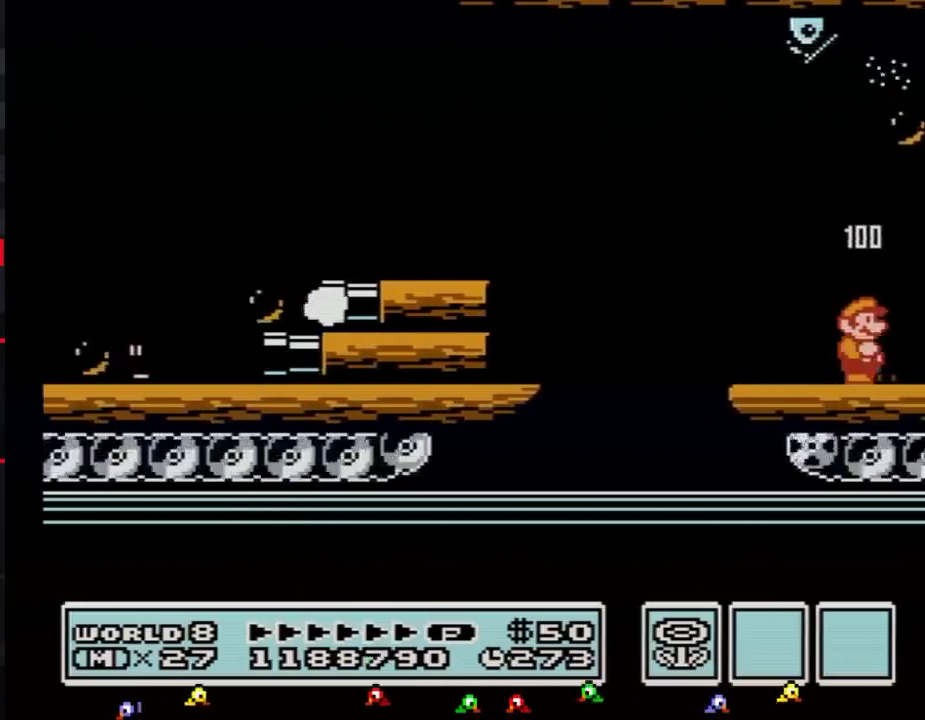
{"buttons": ["DPAD_RIGHT"], "events": [[33, "B", "up"]]}
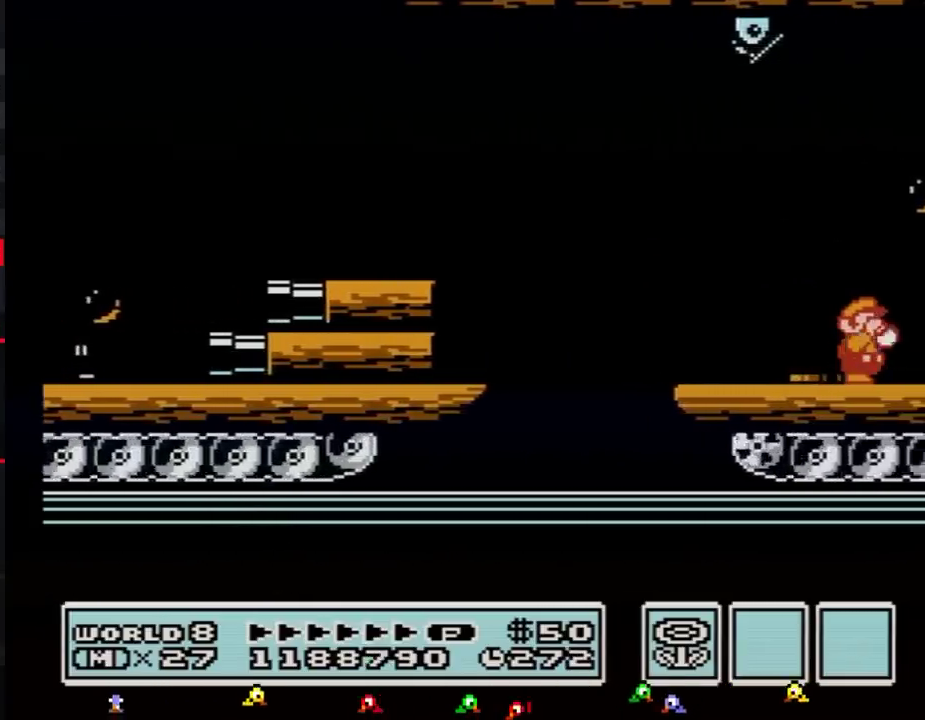
{"buttons": ["DPAD_RIGHT"], "events": [[33, "B", "down"], [100, "B", "up"], [150, "B", "down"], [433, "B", "up"]]}
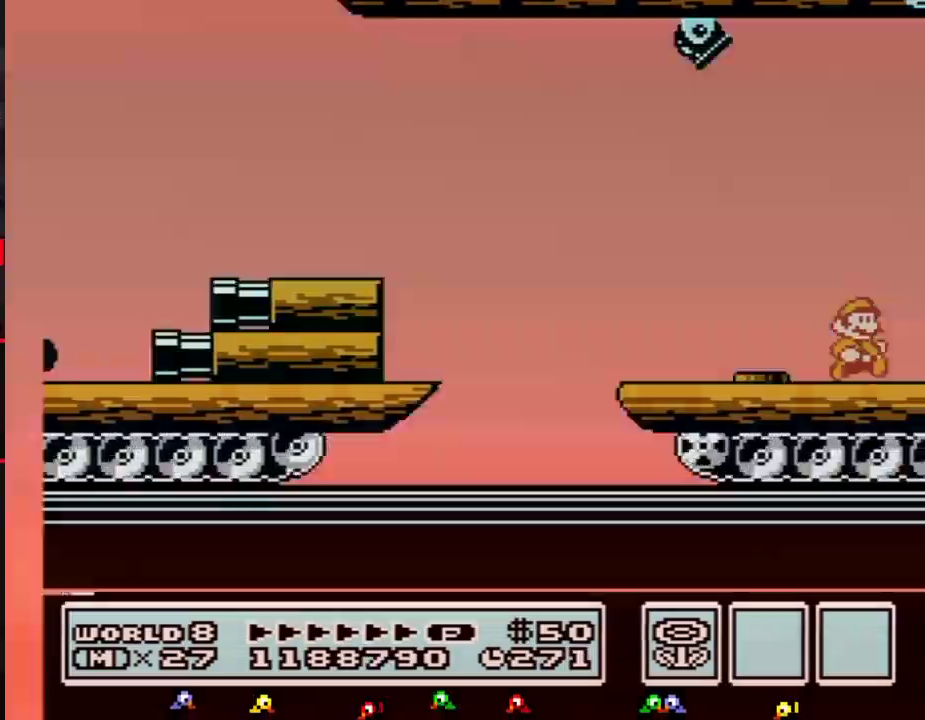
{"buttons": ["DPAD_RIGHT"], "events": [[100, "B", "down"], [150, "B", "up"], [217, "B", "down"], [284, "B", "up"], [350, "B", "down"], [400, "B", "up"]]}
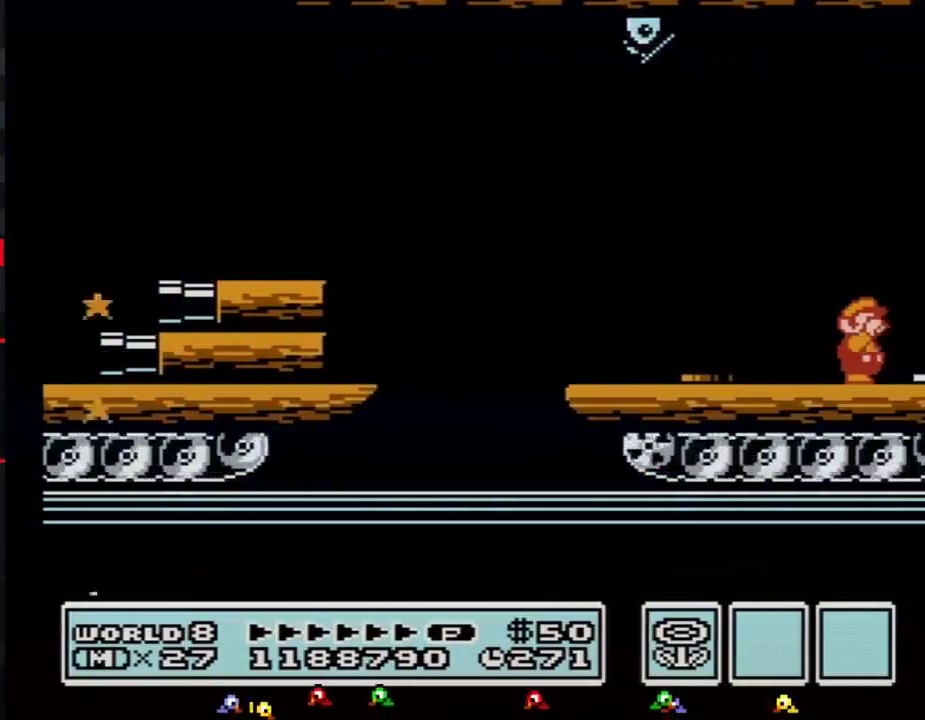
{"buttons": ["DPAD_RIGHT"], "events": [[66, "B", "down"], [133, "B", "up"], [183, "B", "down"], [250, "B", "up"]]}
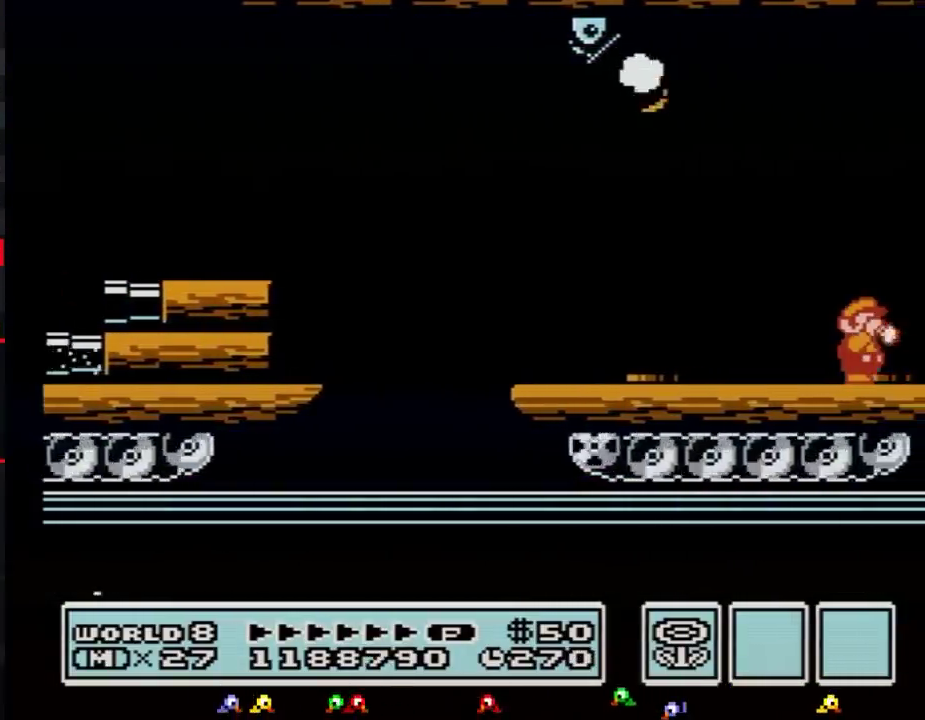
{"buttons": ["DPAD_RIGHT"], "events": [[33, "B", "down"], [100, "B", "up"], [150, "B", "down"], [217, "B", "up"], [284, "B", "down"], [350, "B", "up"], [400, "B", "down"], [467, "B", "up"]]}
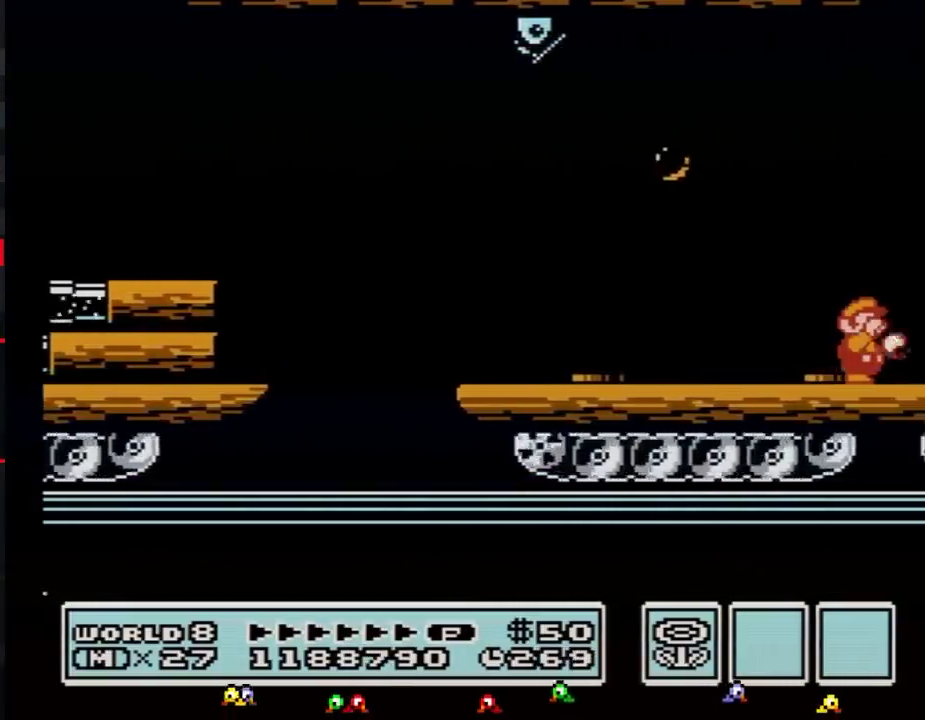
{"buttons": ["DPAD_RIGHT"], "events": [[33, "B", "down"], [100, "B", "up"], [150, "B", "down"], [216, "B", "up"], [383, "B", "down"], [467, "B", "up"]]}
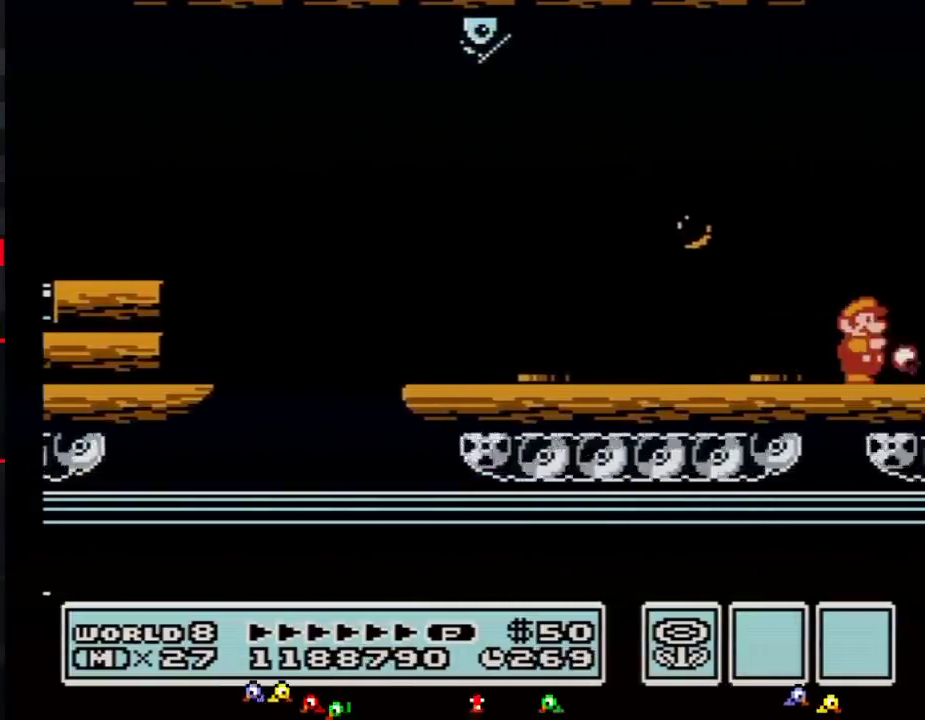
{"buttons": ["DPAD_RIGHT"], "events": [[134, "B", "down"], [184, "B", "up"], [400, "B", "down"], [467, "B", "up"]]}
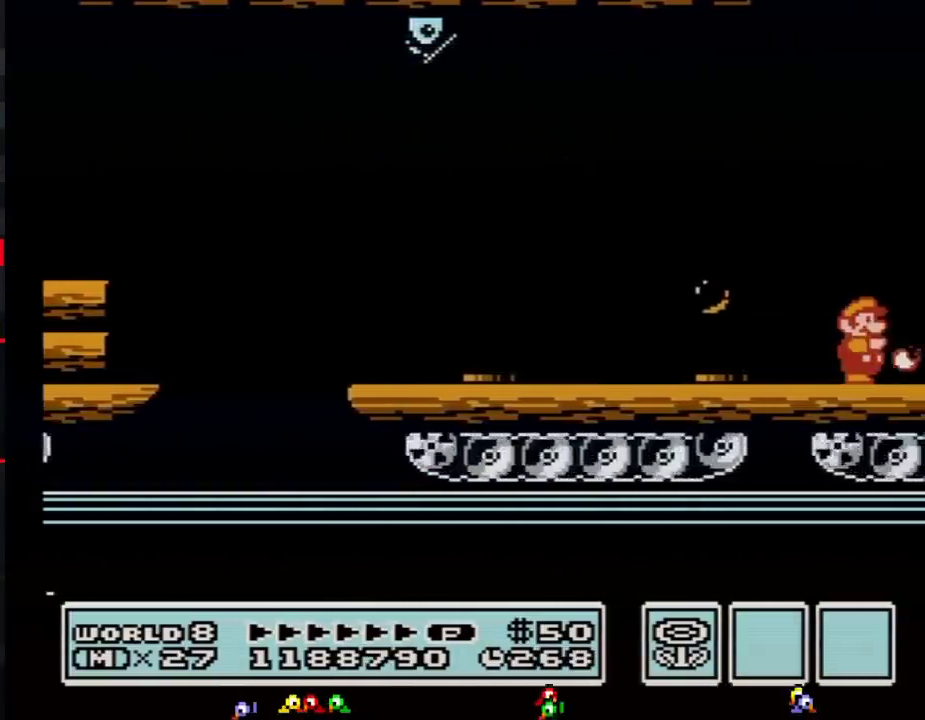
{"buttons": ["DPAD_RIGHT"], "events": [[33, "B", "down"], [200, "B", "up"], [383, "B", "down"], [450, "B", "up"]]}
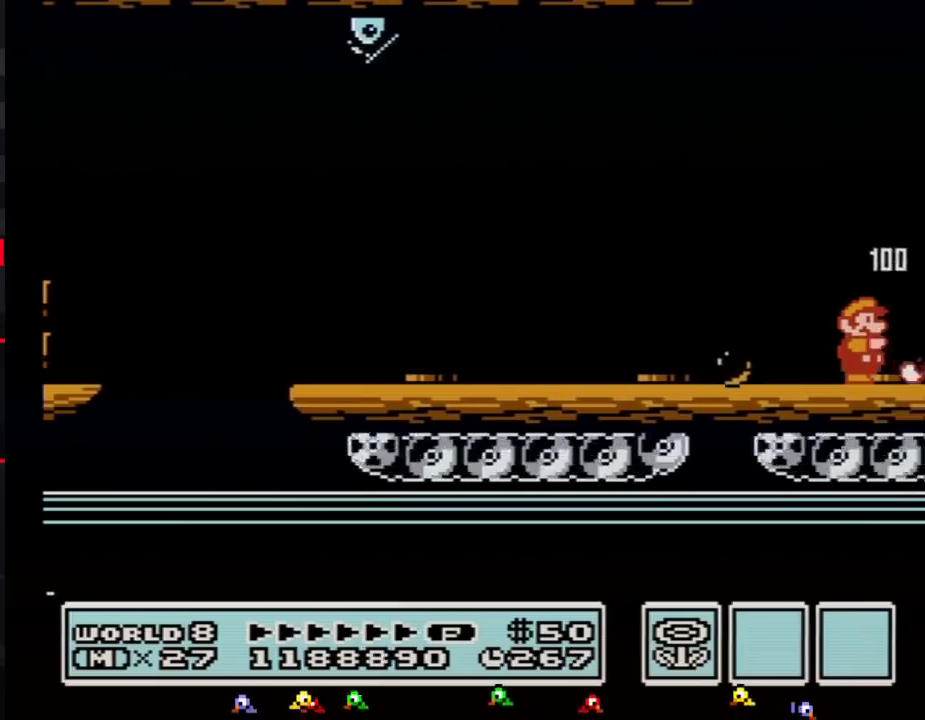
{"buttons": ["B", "DPAD_RIGHT"], "events": [[17, "B", "down"], [300, "B", "up"], [350, "B", "down"], [417, "B", "up"], [484, "B", "down"]]}
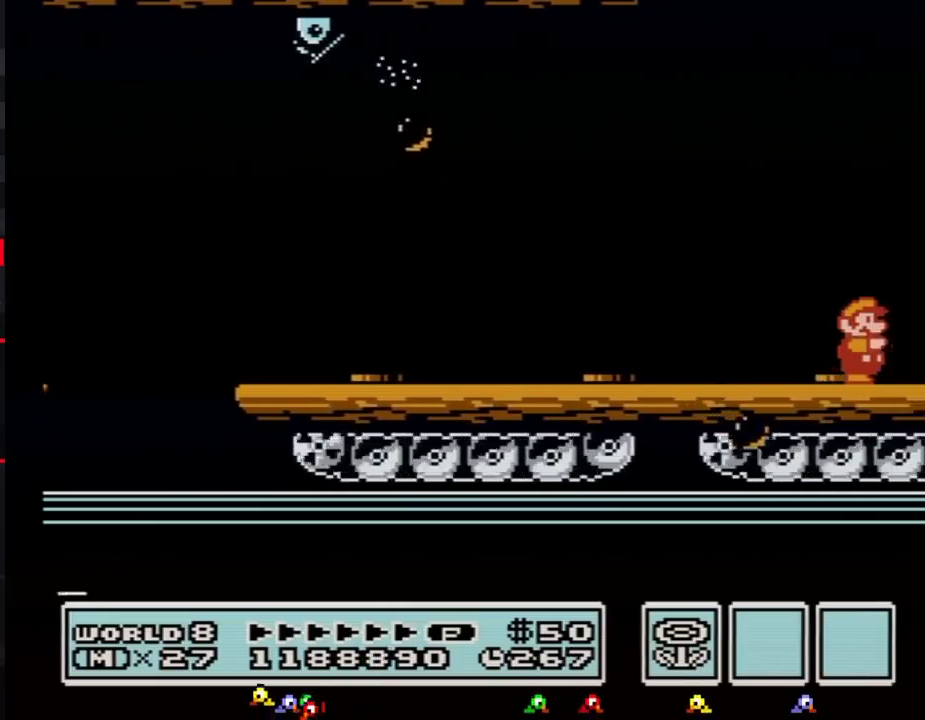
{"buttons": ["B", "DPAD_RIGHT"], "events": [[50, "B", "up"], [100, "B", "down"], [150, "B", "up"], [233, "B", "down"], [300, "B", "up"], [350, "B", "down"], [417, "B", "up"], [483, "B", "down"]]}
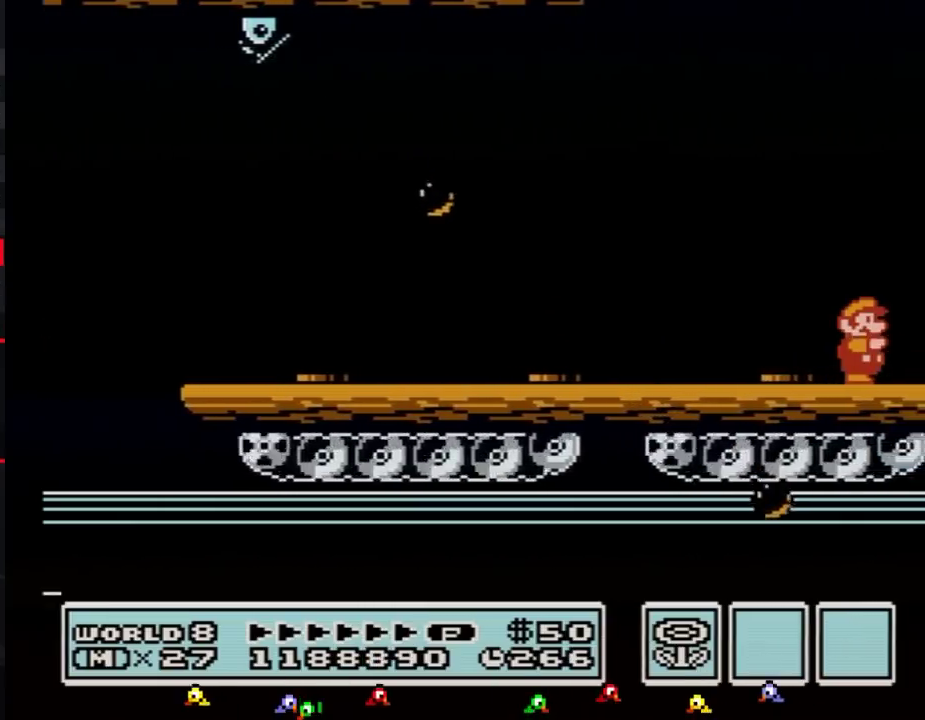
{"buttons": ["B", "DPAD_RIGHT"], "events": [[50, "B", "up"], [100, "B", "down"], [150, "B", "up"], [200, "B", "down"], [267, "B", "up"], [334, "B", "down"], [384, "B", "up"], [484, "B", "down"]]}
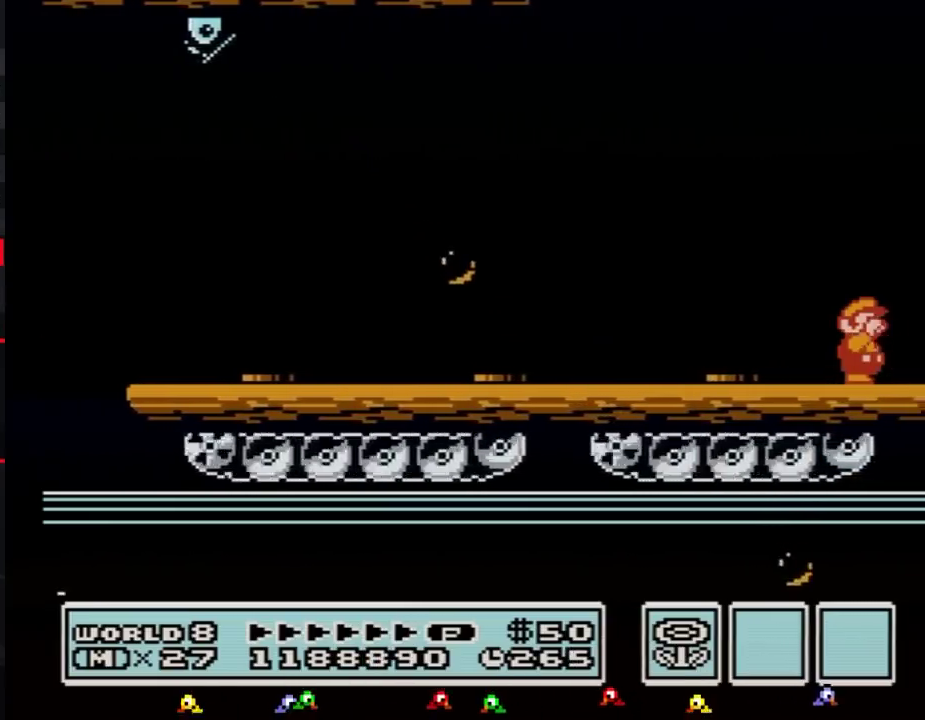
{"buttons": ["DPAD_RIGHT"], "events": [[16, "B", "up"], [83, "B", "down"], [133, "B", "up"], [200, "B", "down"], [267, "B", "up"], [333, "B", "down"], [350, "B", "up"], [417, "B", "down"], [483, "B", "up"]]}
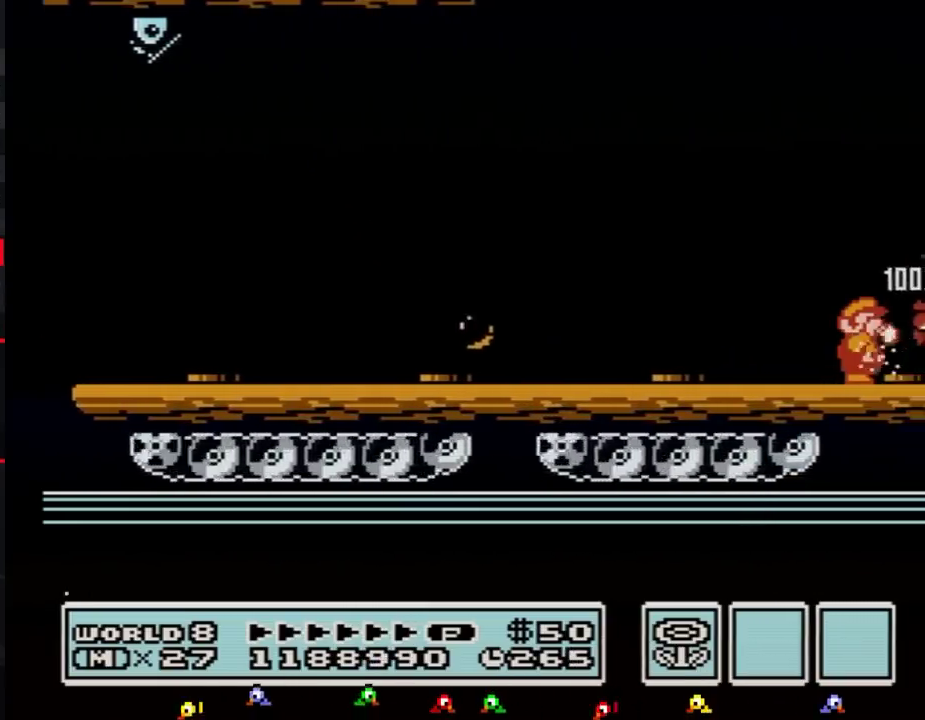
{"buttons": ["B", "DPAD_RIGHT"], "events": [[33, "B", "down"], [100, "B", "up"], [484, "B", "down"]]}
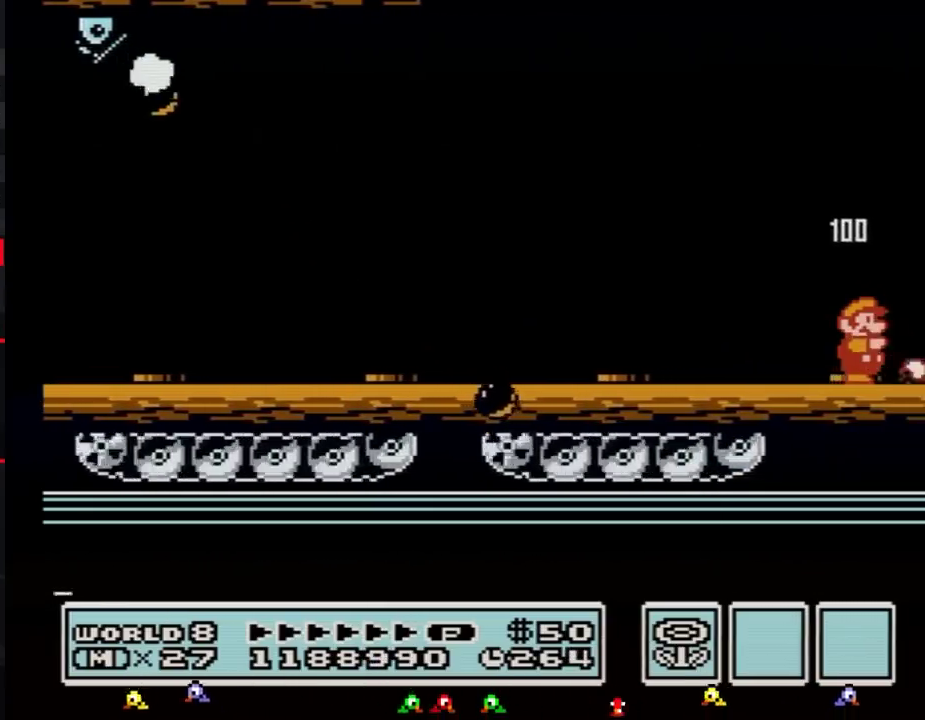
{"buttons": ["B", "DPAD_RIGHT"], "events": [[50, "B", "up"], [100, "B", "down"], [166, "B", "up"], [233, "B", "down"], [300, "B", "up"], [450, "B", "down"]]}
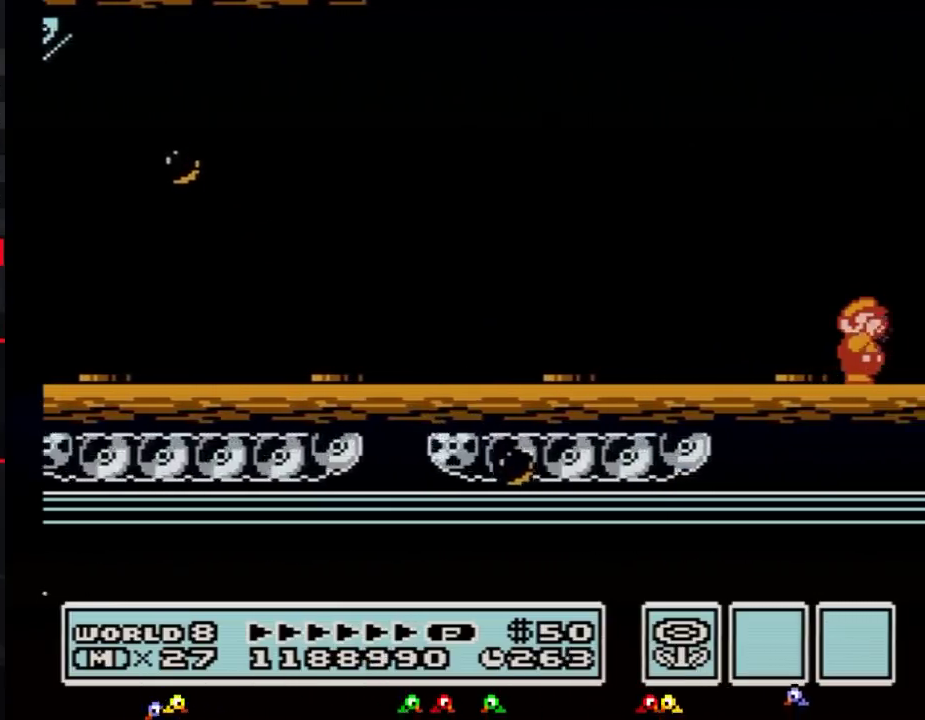
{"buttons": ["DPAD_RIGHT"], "events": [[17, "B", "up"], [300, "B", "down"], [350, "B", "up"], [400, "B", "down"], [467, "B", "up"]]}
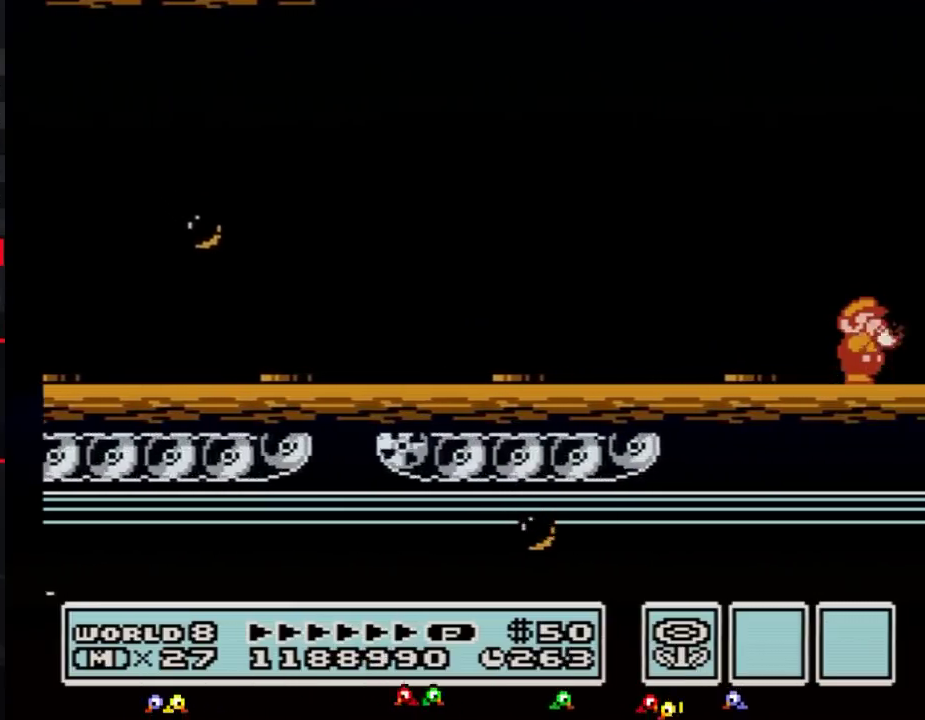
{"buttons": ["B", "DPAD_RIGHT"], "events": [[250, "B", "down"], [317, "B", "up"], [367, "B", "down"]]}
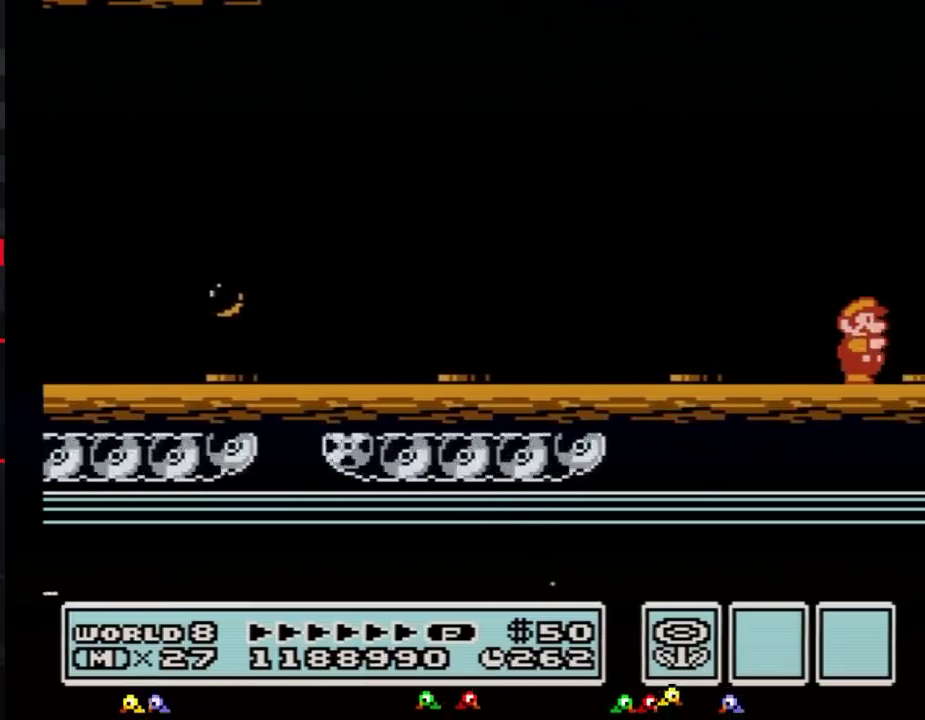
{"buttons": ["DPAD_RIGHT"], "events": [[33, "B", "up"], [350, "B", "down"], [417, "B", "up"]]}
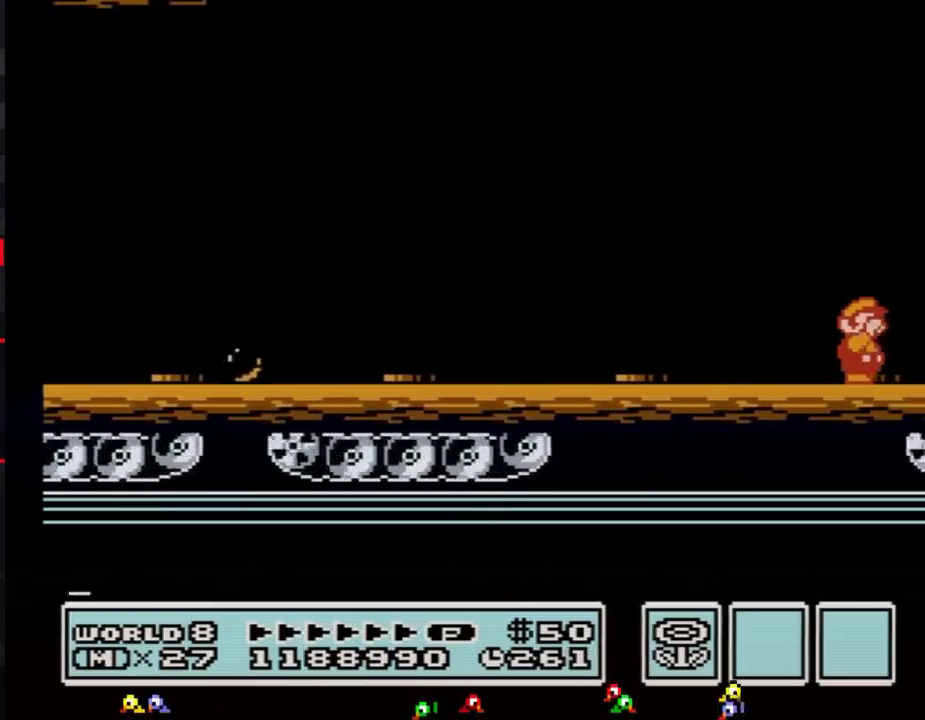
{"buttons": ["DPAD_RIGHT"], "events": [[183, "B", "down"], [250, "B", "up"]]}
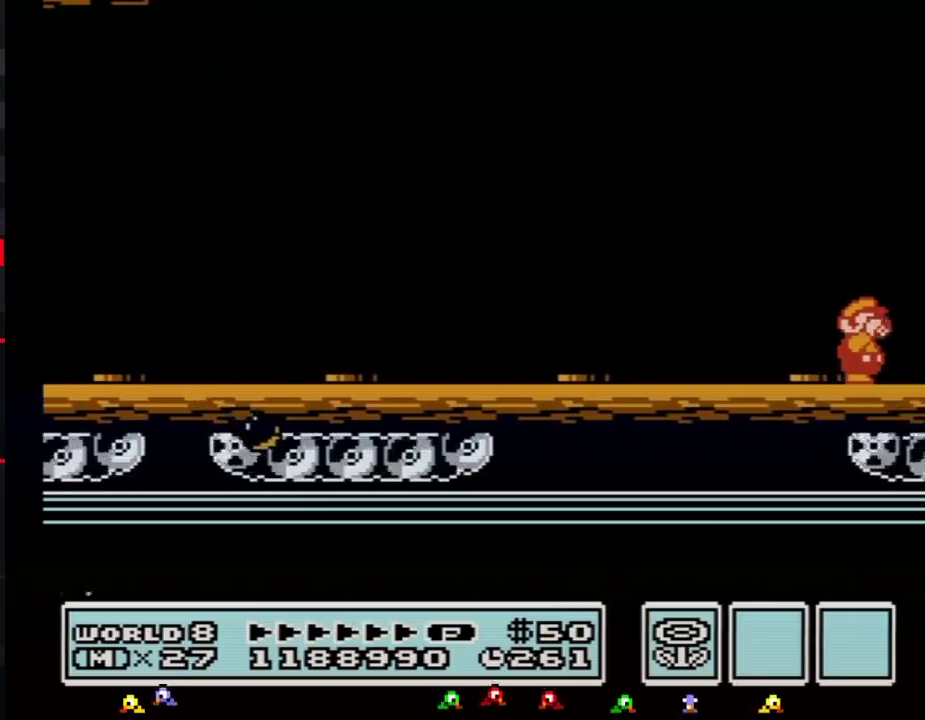
{"buttons": ["DPAD_RIGHT"], "events": [[167, "B", "down"], [234, "B", "up"], [300, "B", "down"], [350, "B", "up"], [417, "B", "down"], [484, "B", "up"]]}